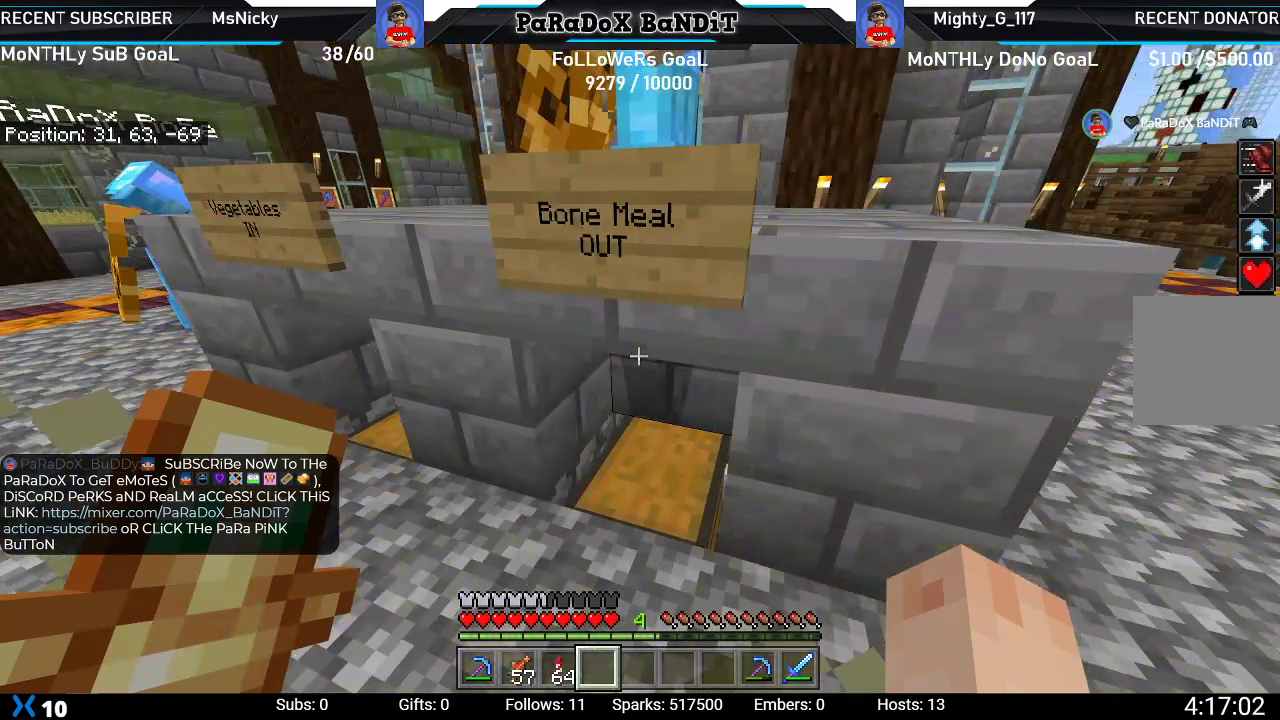
Gameplay with a controller (Xbox layout); each line is a JSON object with the inputs held at the frame after it (dt_ms = milliseconds from this image to that frame). "events" lists button and stick changes between this image and that frame as [ms after this image, input, new state], when the widget could be followed in between.
{"dt_ms": 500, "buttons": [], "left_stick": "up-left", "right_stick": "center", "events": [[83, "left_stick", "left"], [183, "right_stick", "down-left"], [417, "left_stick", "up-left"], [433, "right_stick", "center"]]}
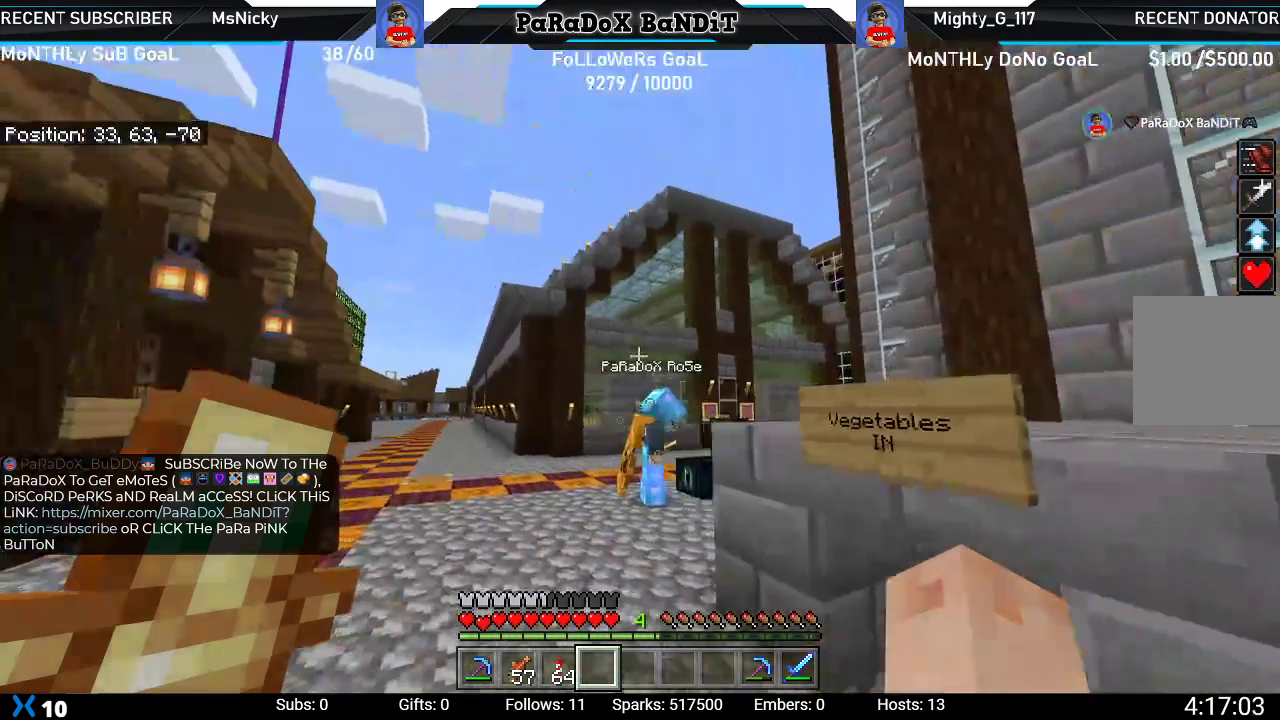
{"dt_ms": 500, "buttons": [], "left_stick": "center", "right_stick": "center", "events": [[150, "left_stick", "up"], [317, "left_stick", "center"]]}
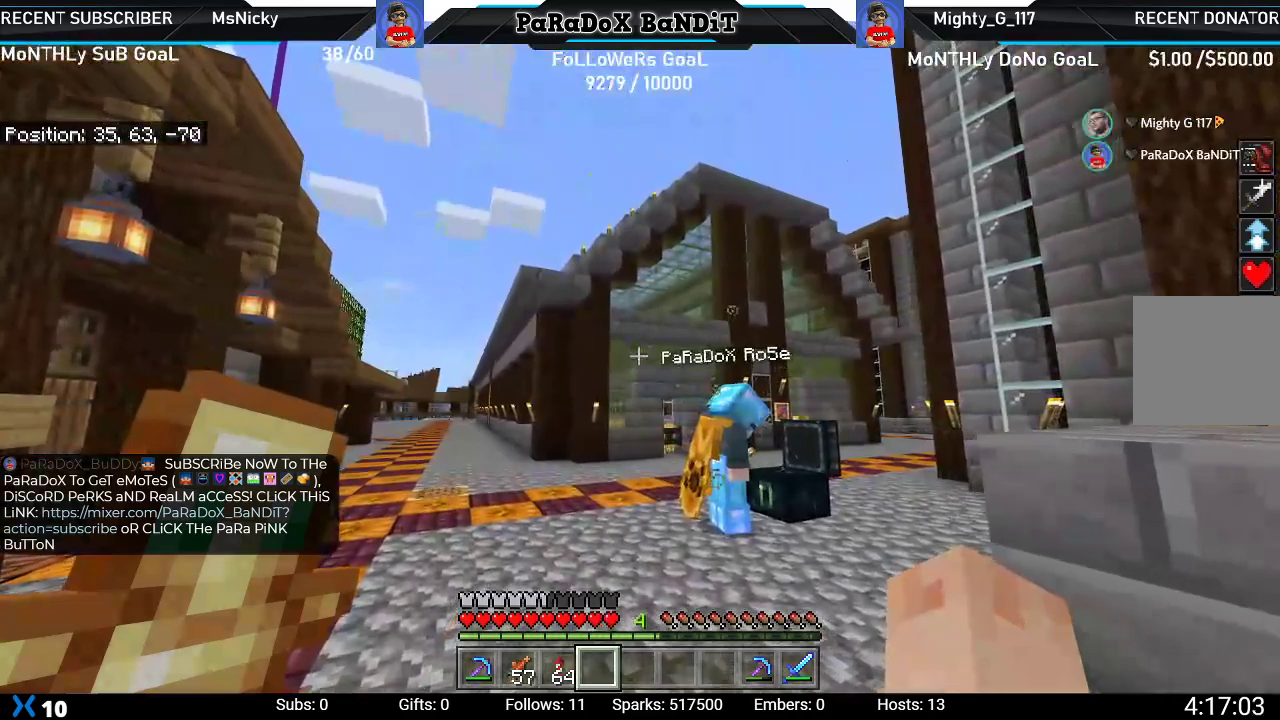
{"dt_ms": 500, "buttons": ["R2"], "left_stick": "center", "right_stick": "center", "events": [[17, "R2", "down"], [150, "R2", "up"], [217, "R2", "down"], [333, "R2", "up"], [383, "R2", "down"]]}
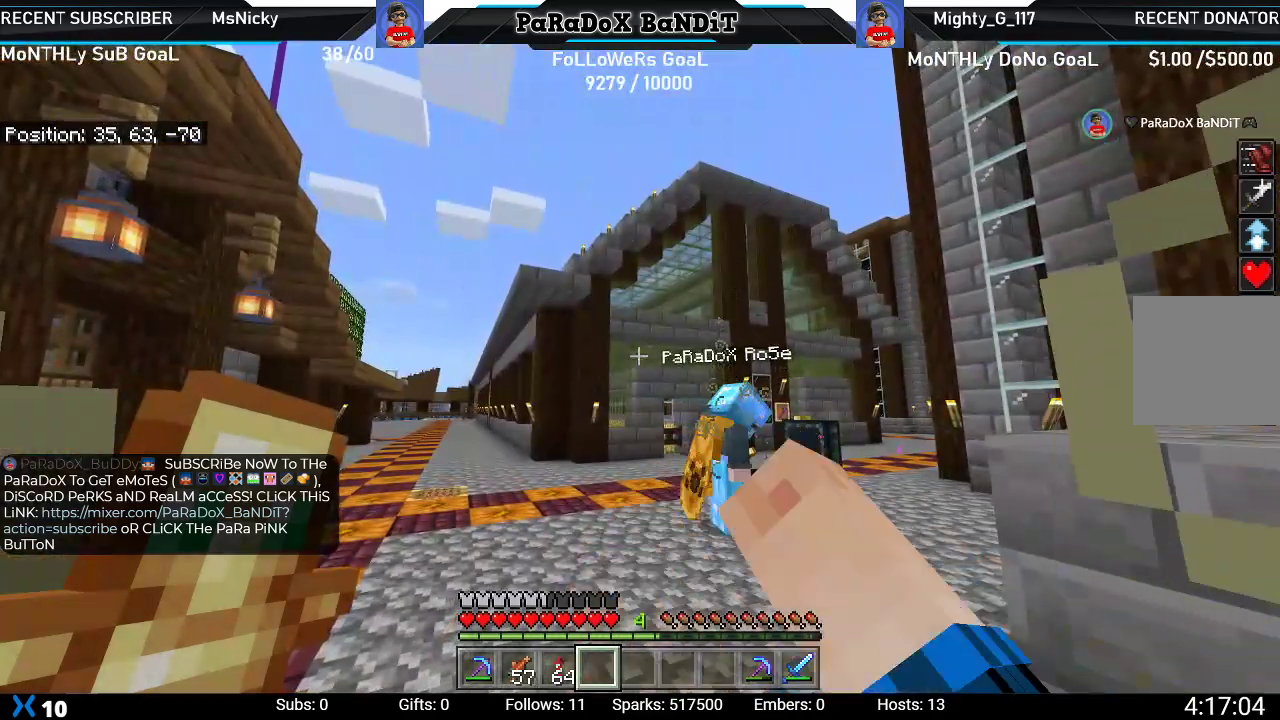
{"dt_ms": 1000, "buttons": [], "left_stick": "left", "right_stick": "down-left"}
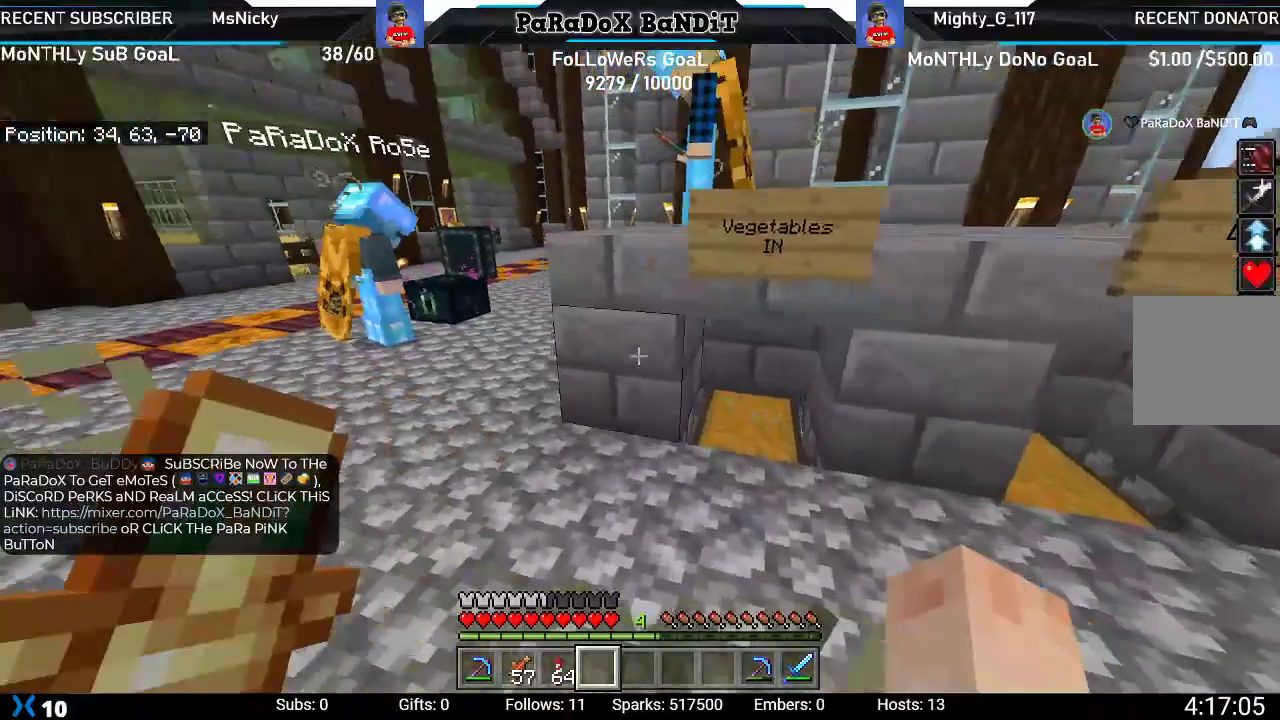
{"dt_ms": 500, "buttons": ["R2"], "left_stick": "center", "right_stick": "center", "events": [[100, "left_stick", "up-left"], [217, "left_stick", "center"], [250, "right_stick", "center"], [417, "R2", "down"]]}
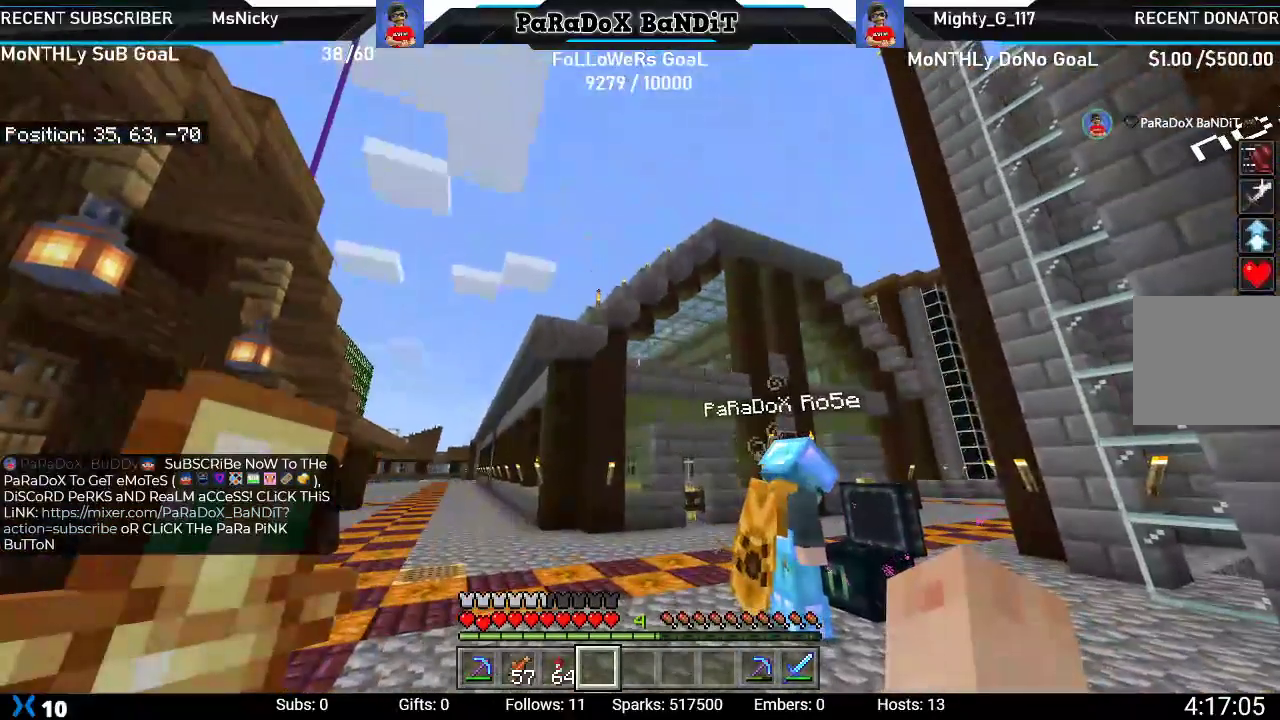
{"dt_ms": 500, "buttons": [], "left_stick": "center", "right_stick": "center", "events": [[17, "R2", "up"], [83, "right_stick", "up-right"], [183, "right_stick", "center"]]}
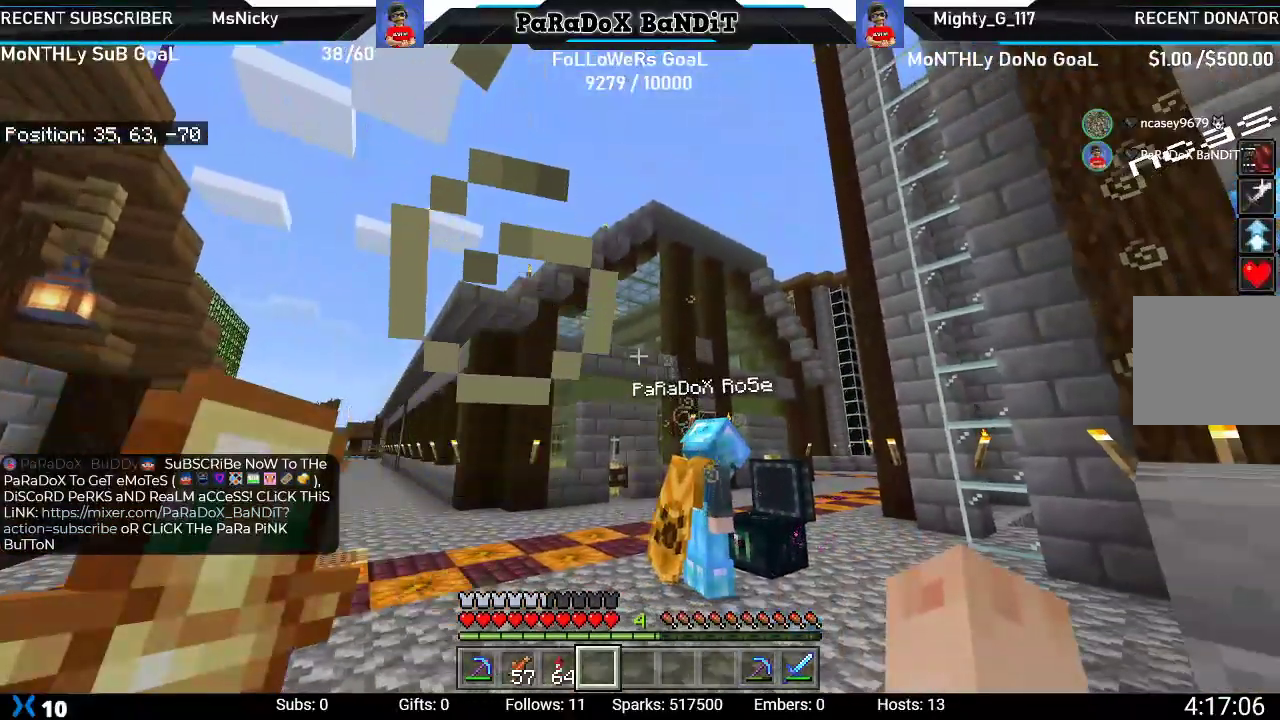
{"dt_ms": 500, "buttons": [], "left_stick": "center", "right_stick": "center", "events": []}
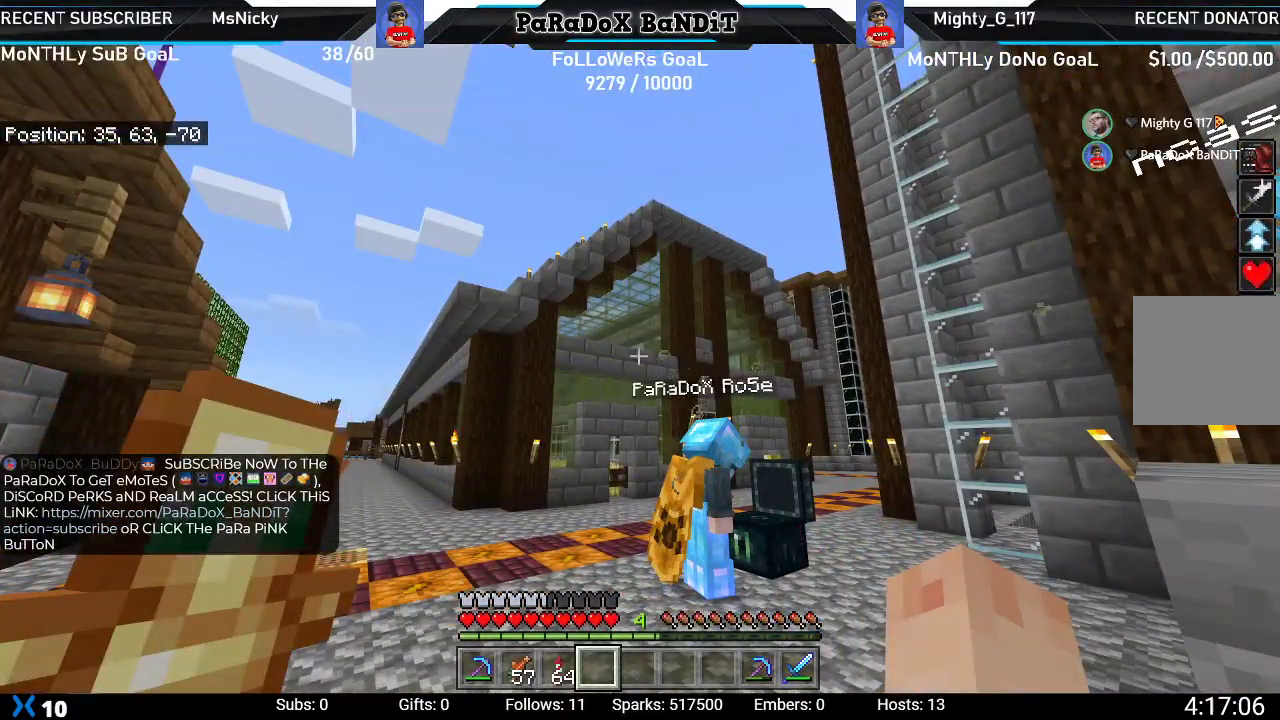
{"dt_ms": 500, "buttons": [], "left_stick": "center", "right_stick": "center", "events": []}
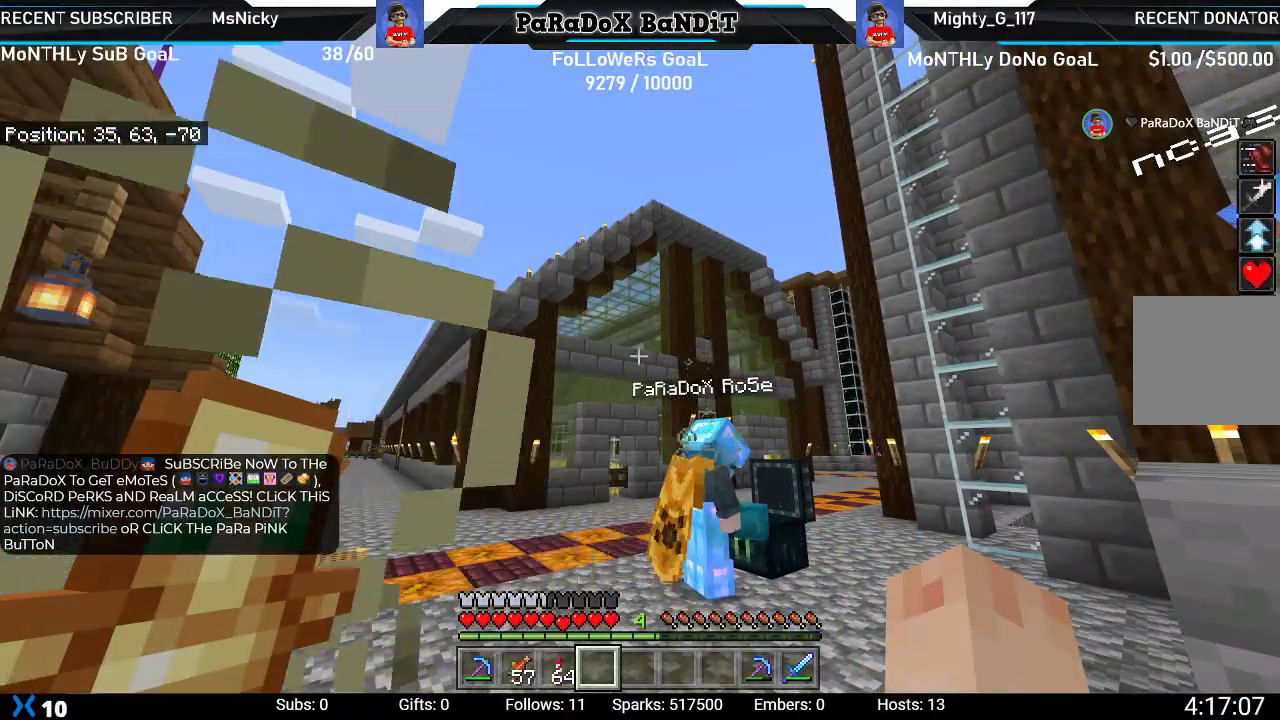
{"dt_ms": 500, "buttons": [], "left_stick": "center", "right_stick": "center", "events": []}
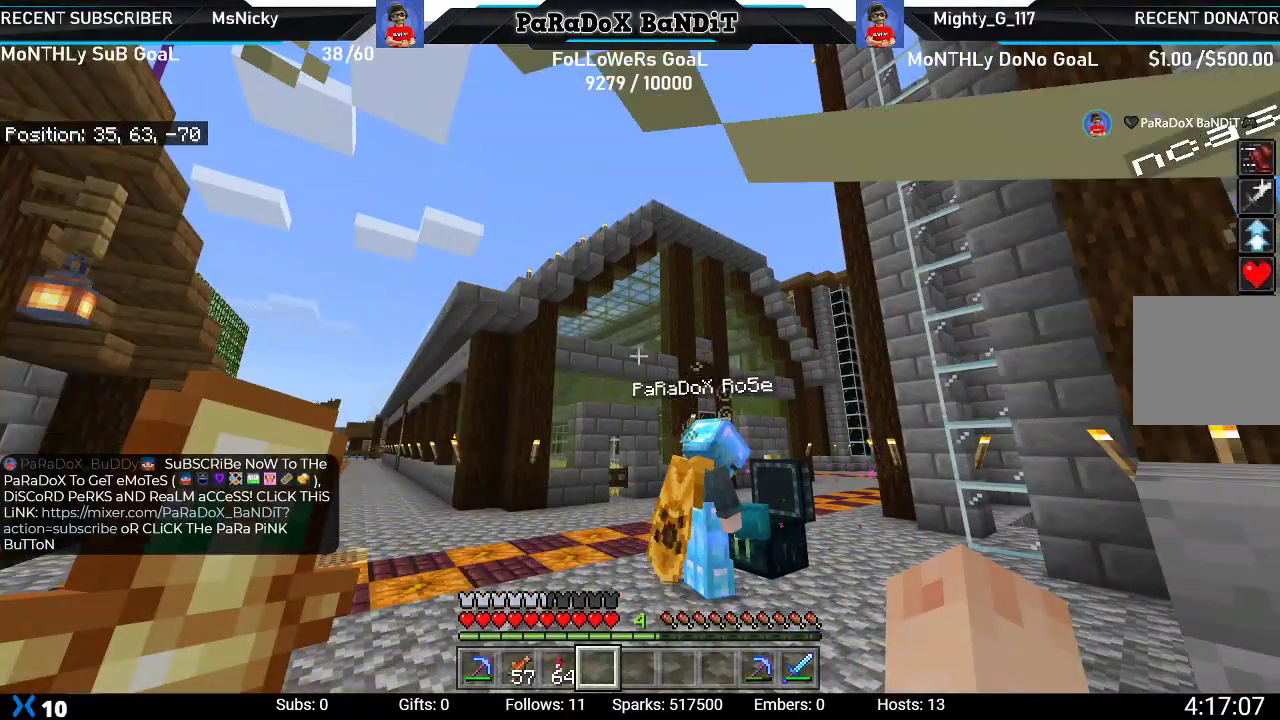
{"dt_ms": 500, "buttons": [], "left_stick": "center", "right_stick": "center", "events": [[350, "R2", "down"], [500, "R2", "up"]]}
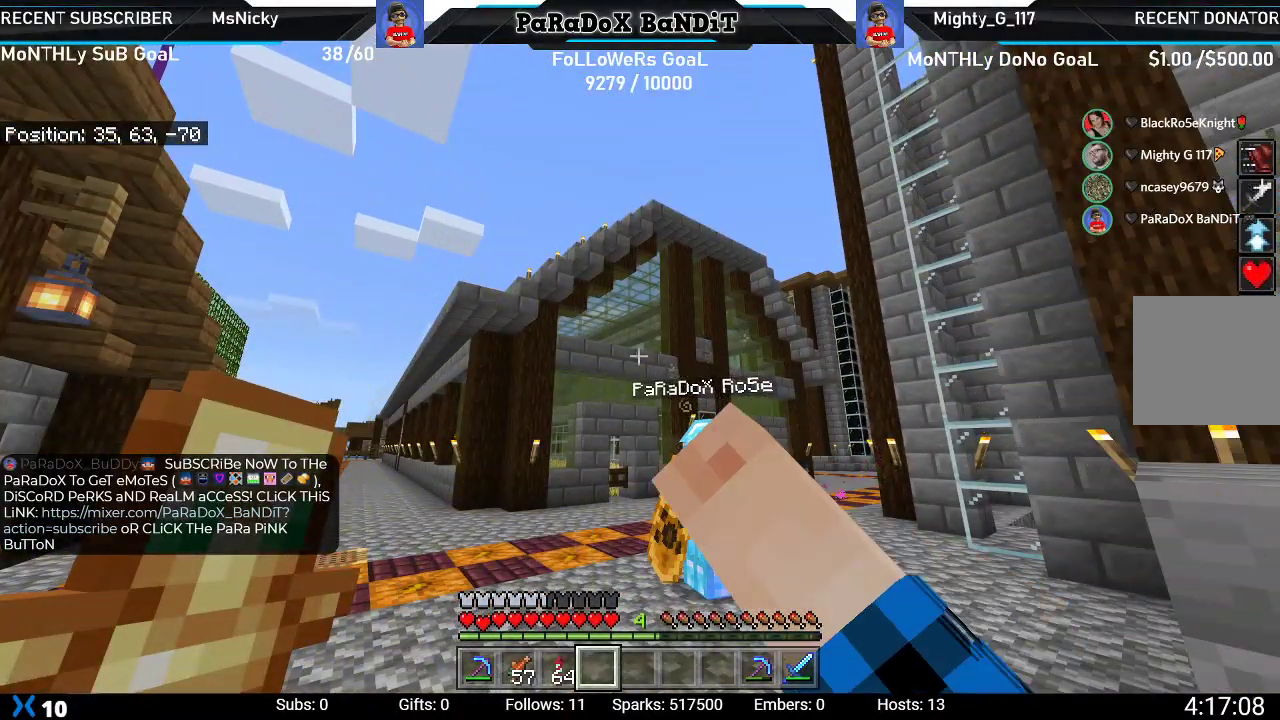
{"dt_ms": 500, "buttons": [], "left_stick": "center", "right_stick": "center", "events": [[67, "R2", "down"], [217, "R2", "up"], [267, "R2", "down"], [417, "R2", "up"]]}
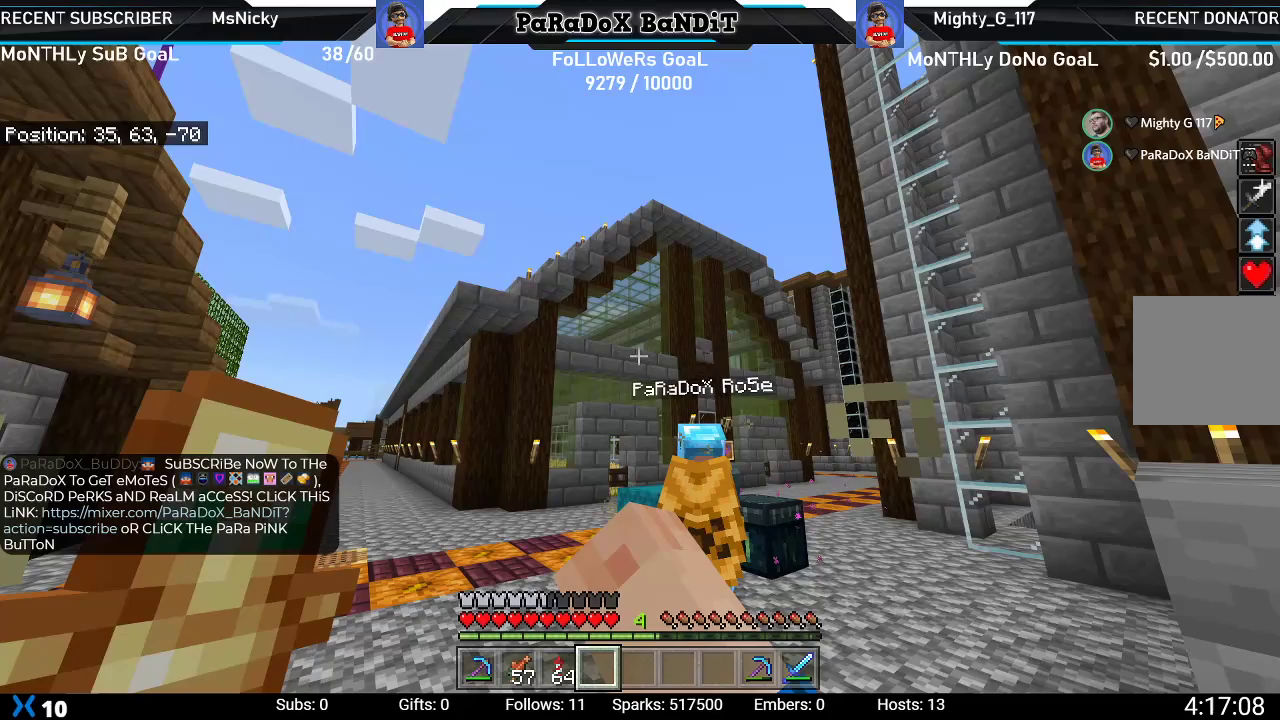
{"dt_ms": 500, "buttons": [], "left_stick": "center", "right_stick": "up", "events": [[467, "right_stick", "up"]]}
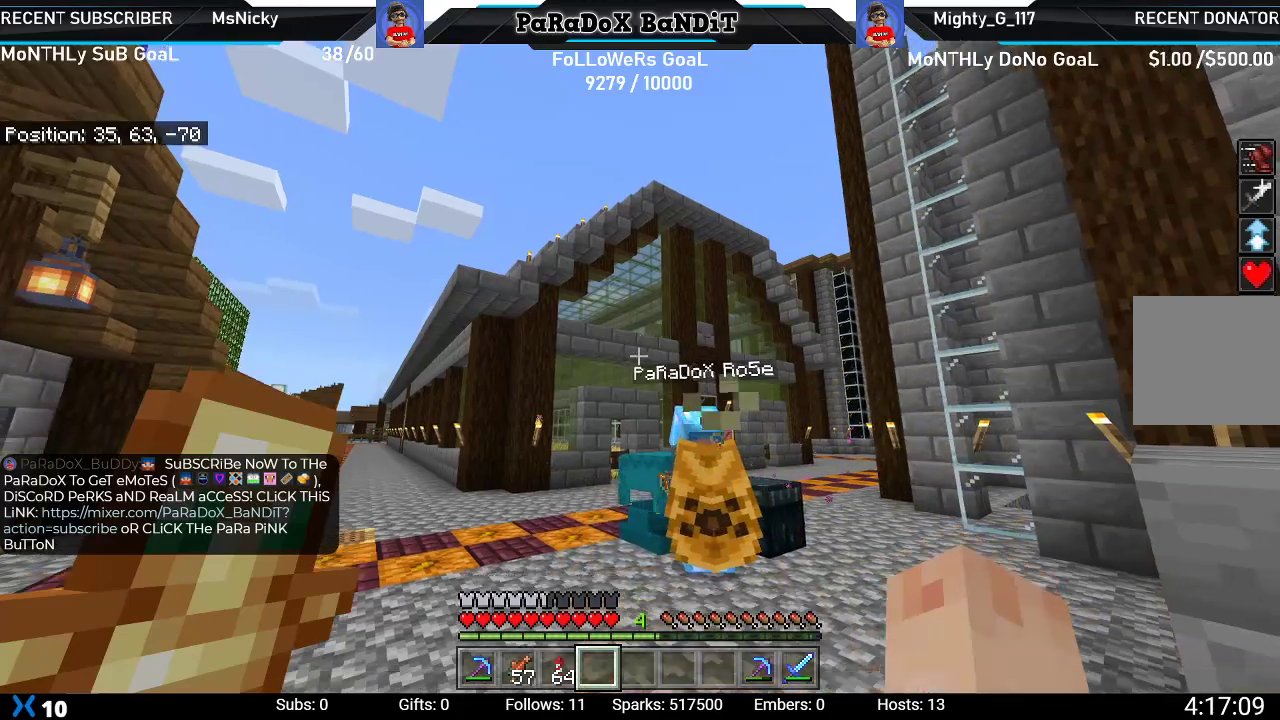
{"dt_ms": 500, "buttons": ["R2"], "left_stick": "center", "right_stick": "center", "events": [[133, "right_stick", "center"], [317, "right_stick", "down"], [367, "R2", "down"], [450, "right_stick", "center"]]}
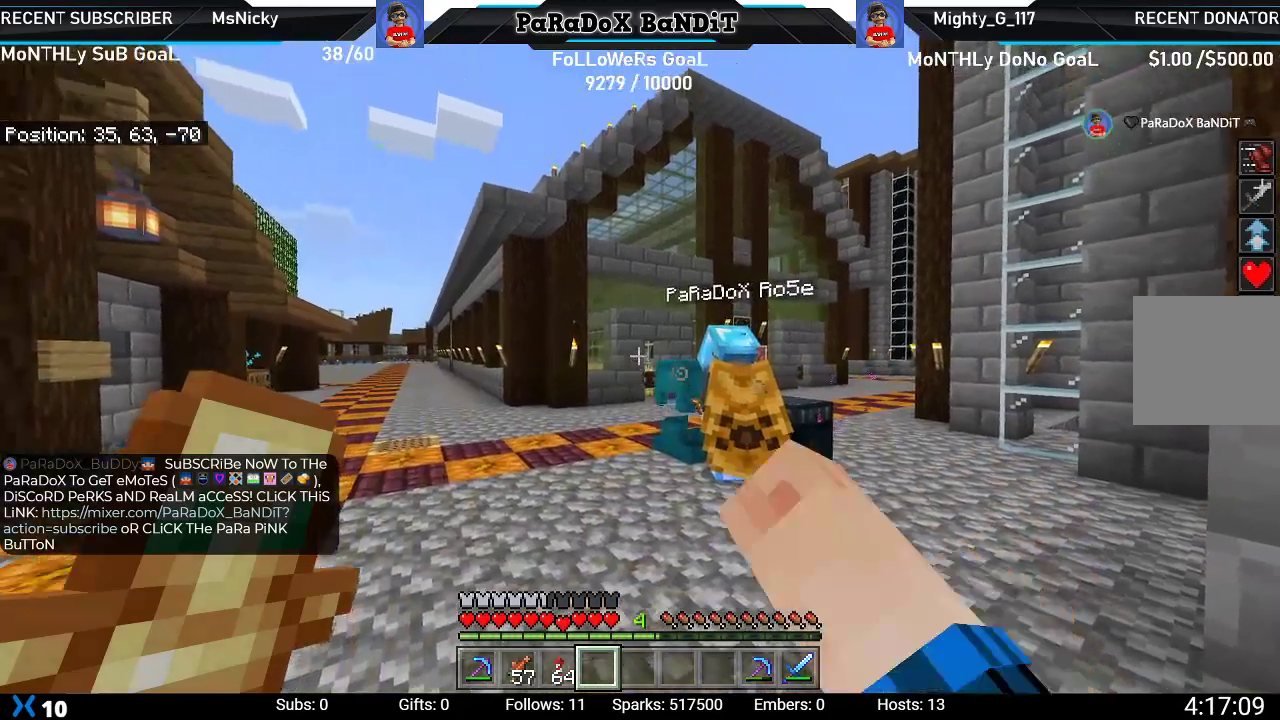
{"dt_ms": 500, "buttons": [], "left_stick": "center", "right_stick": "up-right", "events": [[17, "R2", "up"], [300, "right_stick", "up-right"]]}
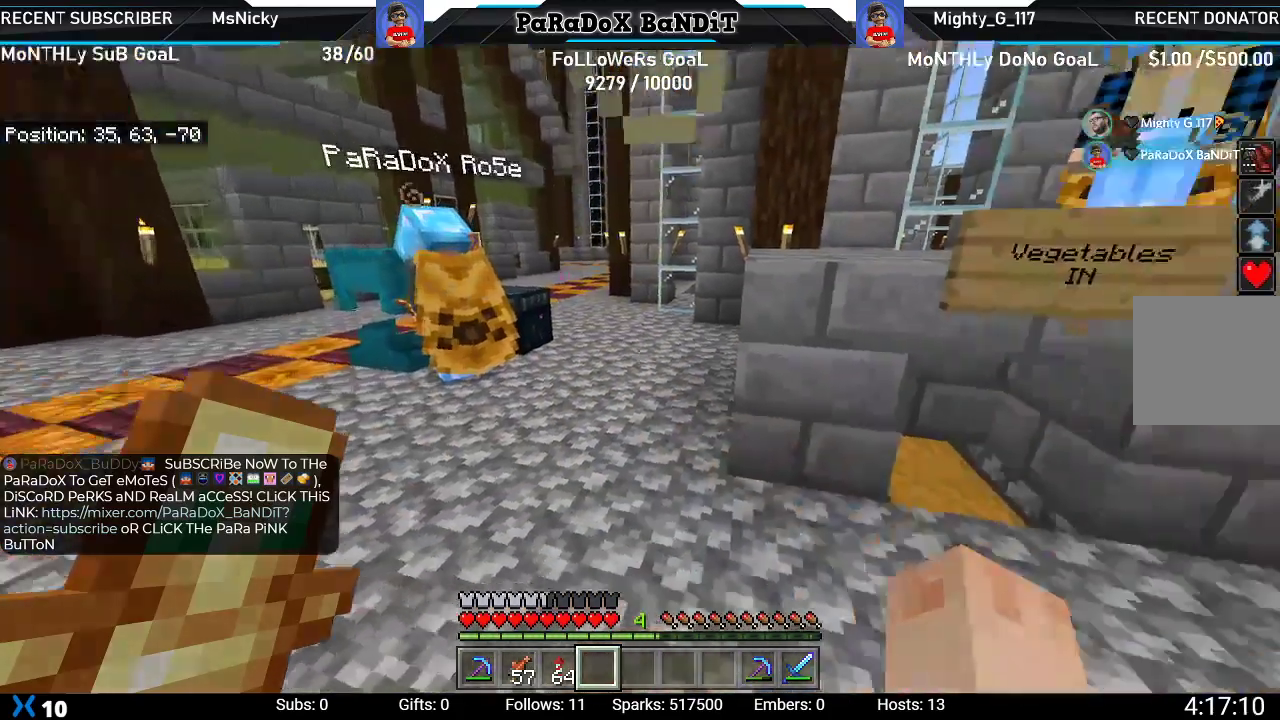
{"dt_ms": 500, "buttons": [], "left_stick": "right", "right_stick": "center", "events": [[150, "right_stick", "center"], [417, "left_stick", "right"]]}
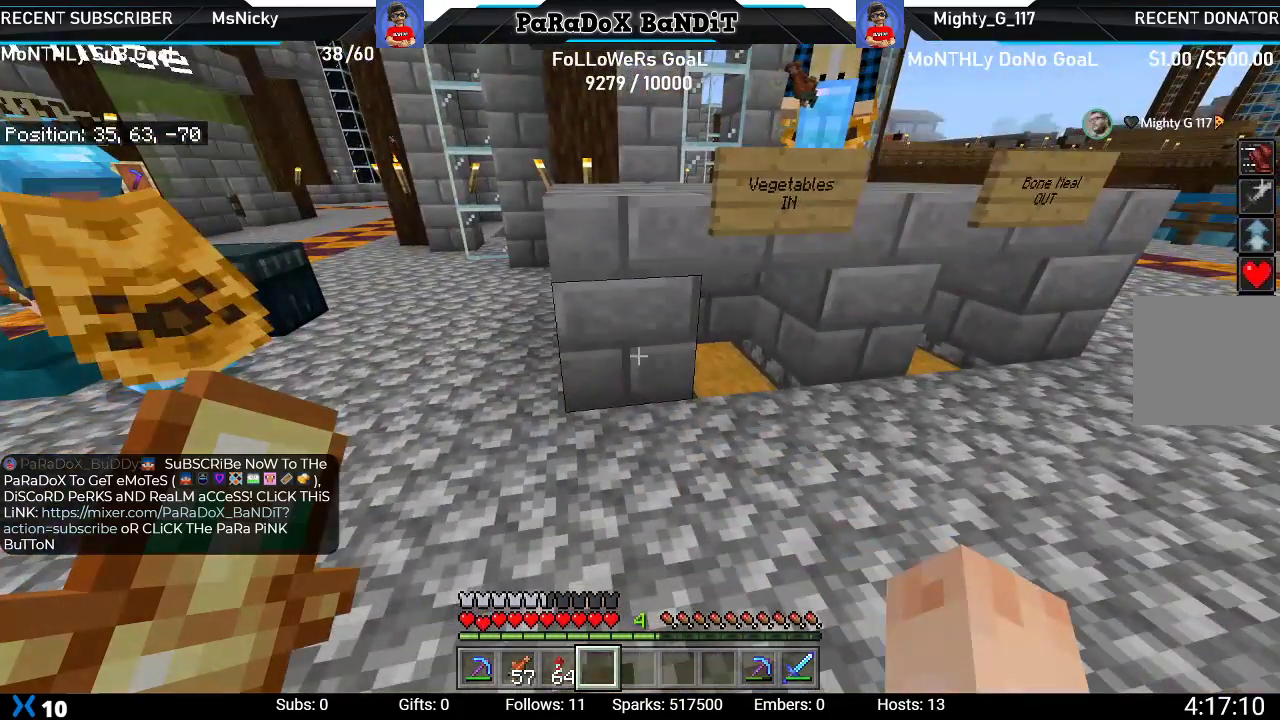
{"dt_ms": 500, "buttons": [], "left_stick": "center", "right_stick": "center", "events": [[100, "left_stick", "center"], [300, "R2", "down"], [417, "R2", "up"]]}
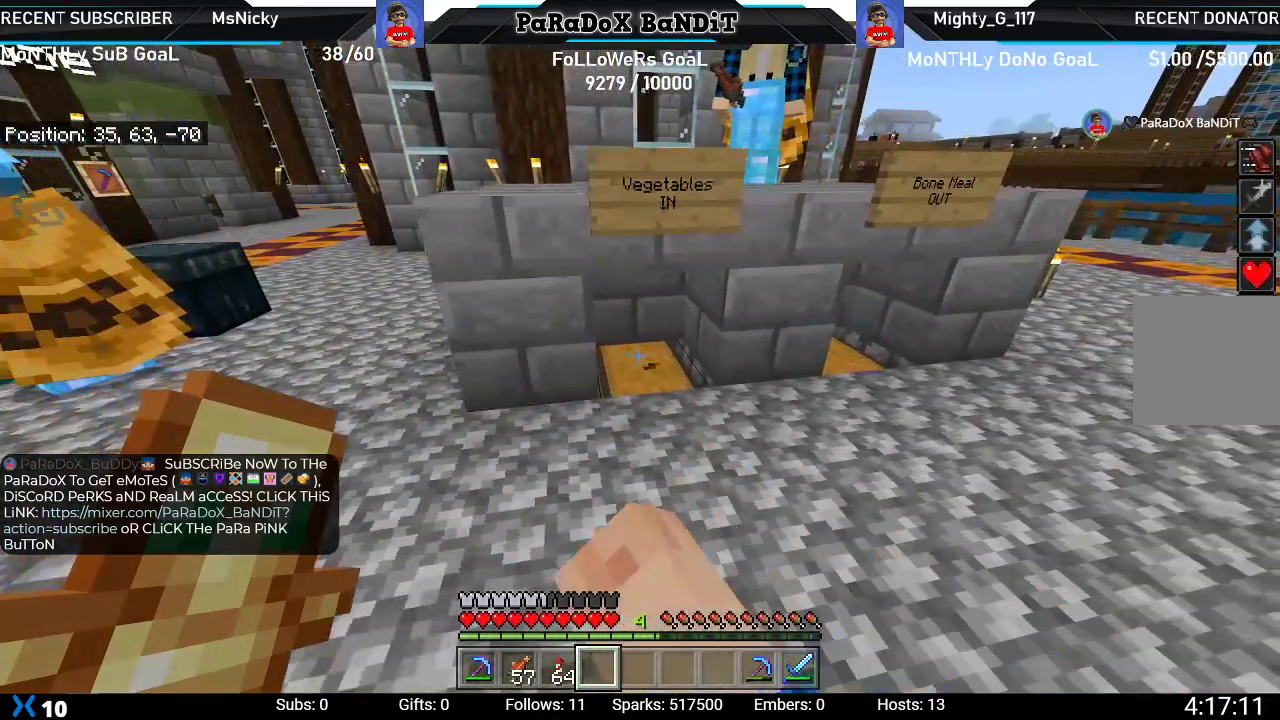
{"dt_ms": 500, "buttons": [], "left_stick": "center", "right_stick": "center", "events": [[17, "R2", "down"], [83, "R2", "up"], [83, "right_stick", "left"], [217, "right_stick", "center"]]}
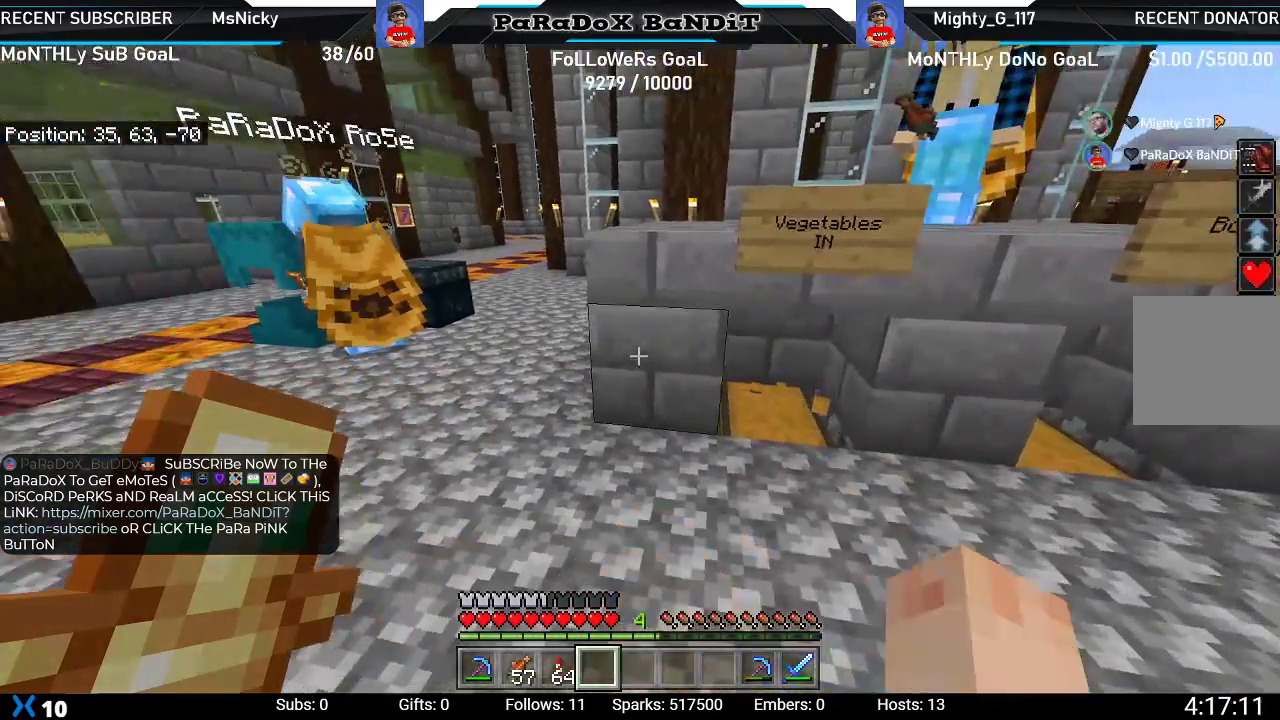
{"dt_ms": 500, "buttons": [], "left_stick": "down-right", "right_stick": "center", "events": [[250, "left_stick", "down-right"]]}
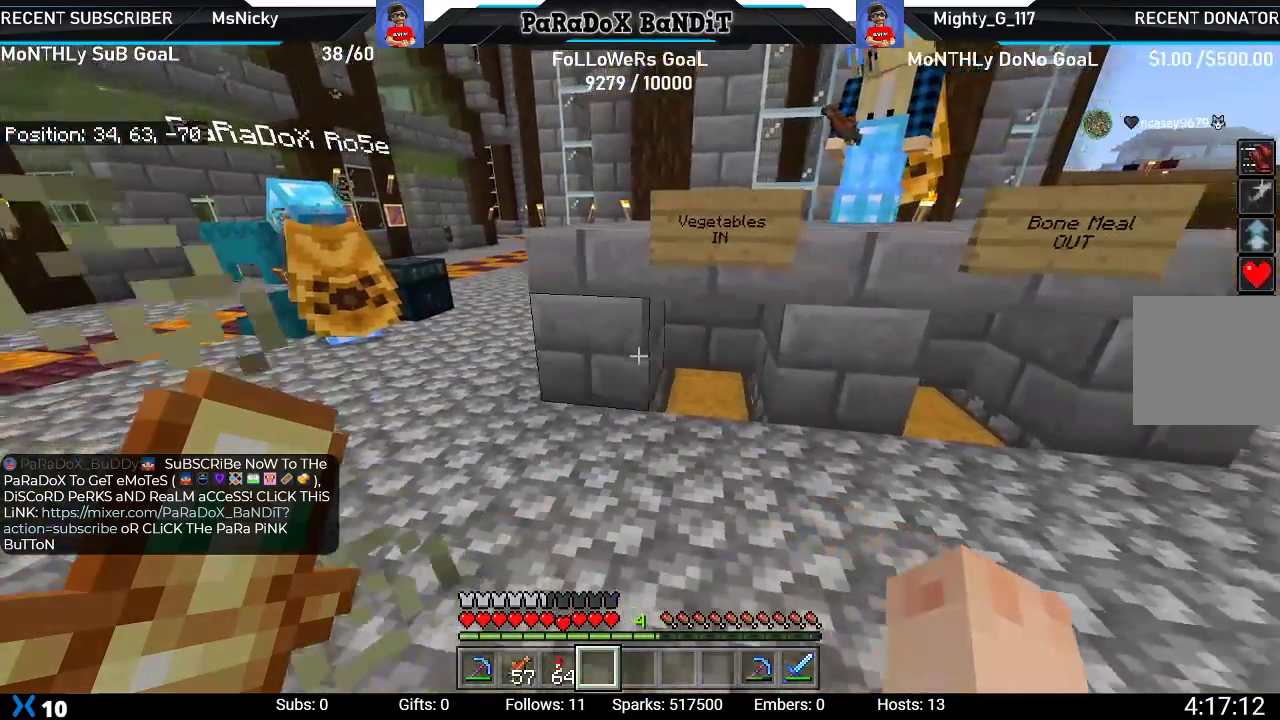
{"dt_ms": 500, "buttons": [], "left_stick": "center", "right_stick": "center", "events": [[50, "left_stick", "center"]]}